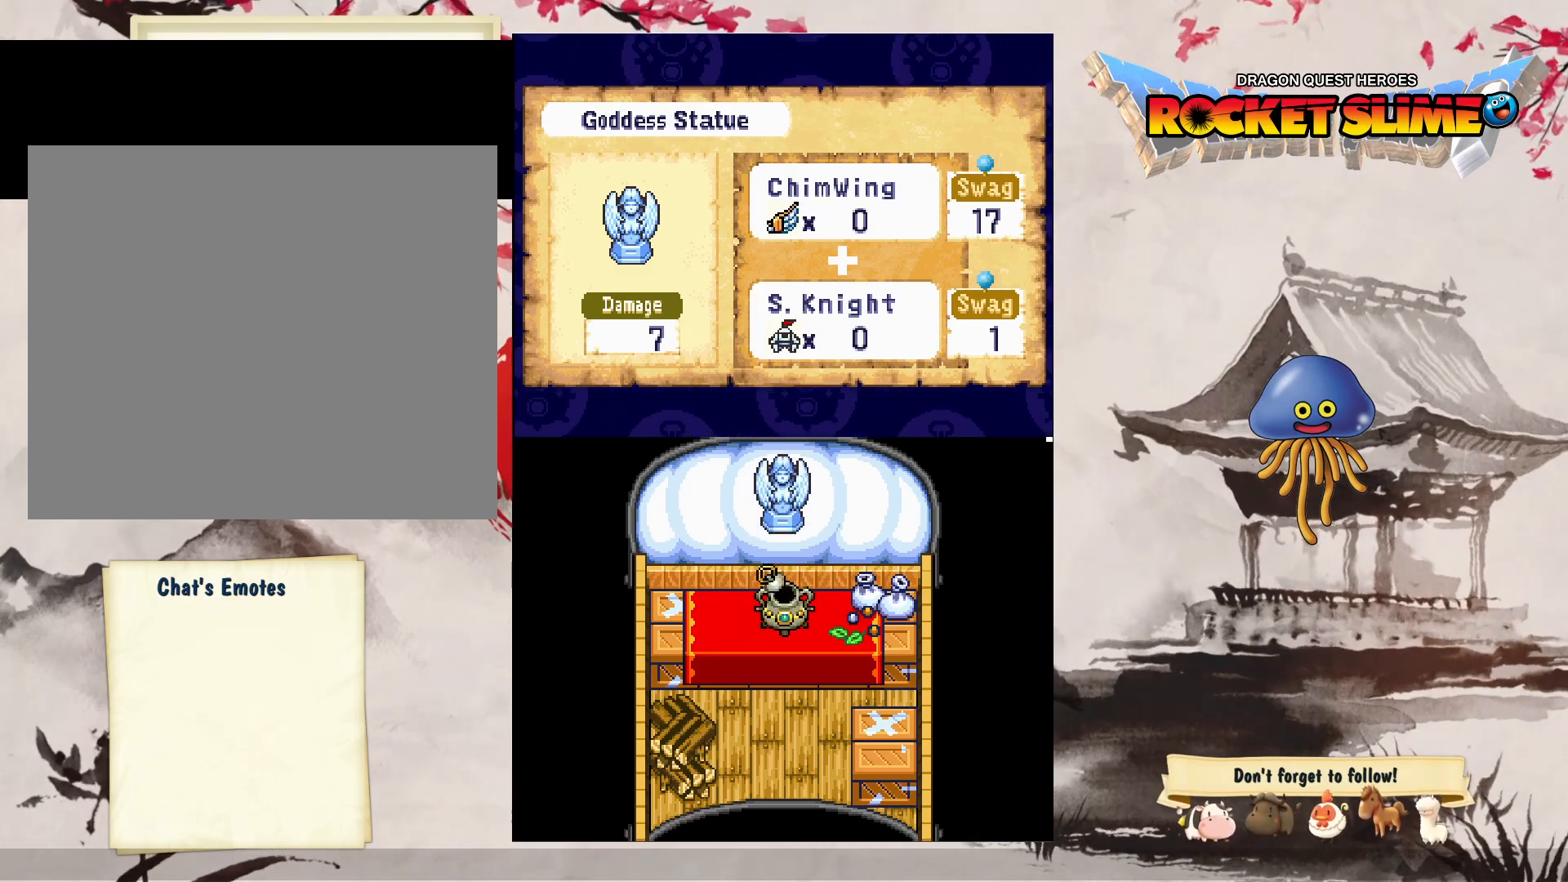
Gameplay with a controller (Xbox layout); each line is a JSON object with the inputs held at the frame after it. "events" lists button and stick changes between this image and that frame as [ms after this image, input, new state], when the widget could be followed in between. Not read: DPAD_DOWN DPAD_LEFT DPAD_RIGHT DPAD_UP L1 L2 L3 R2 R3 other_buttons.
{"buttons": [], "left_stick": "center", "right_stick": "center", "events": [[150, "Y", "down"], [200, "Y", "up"]]}
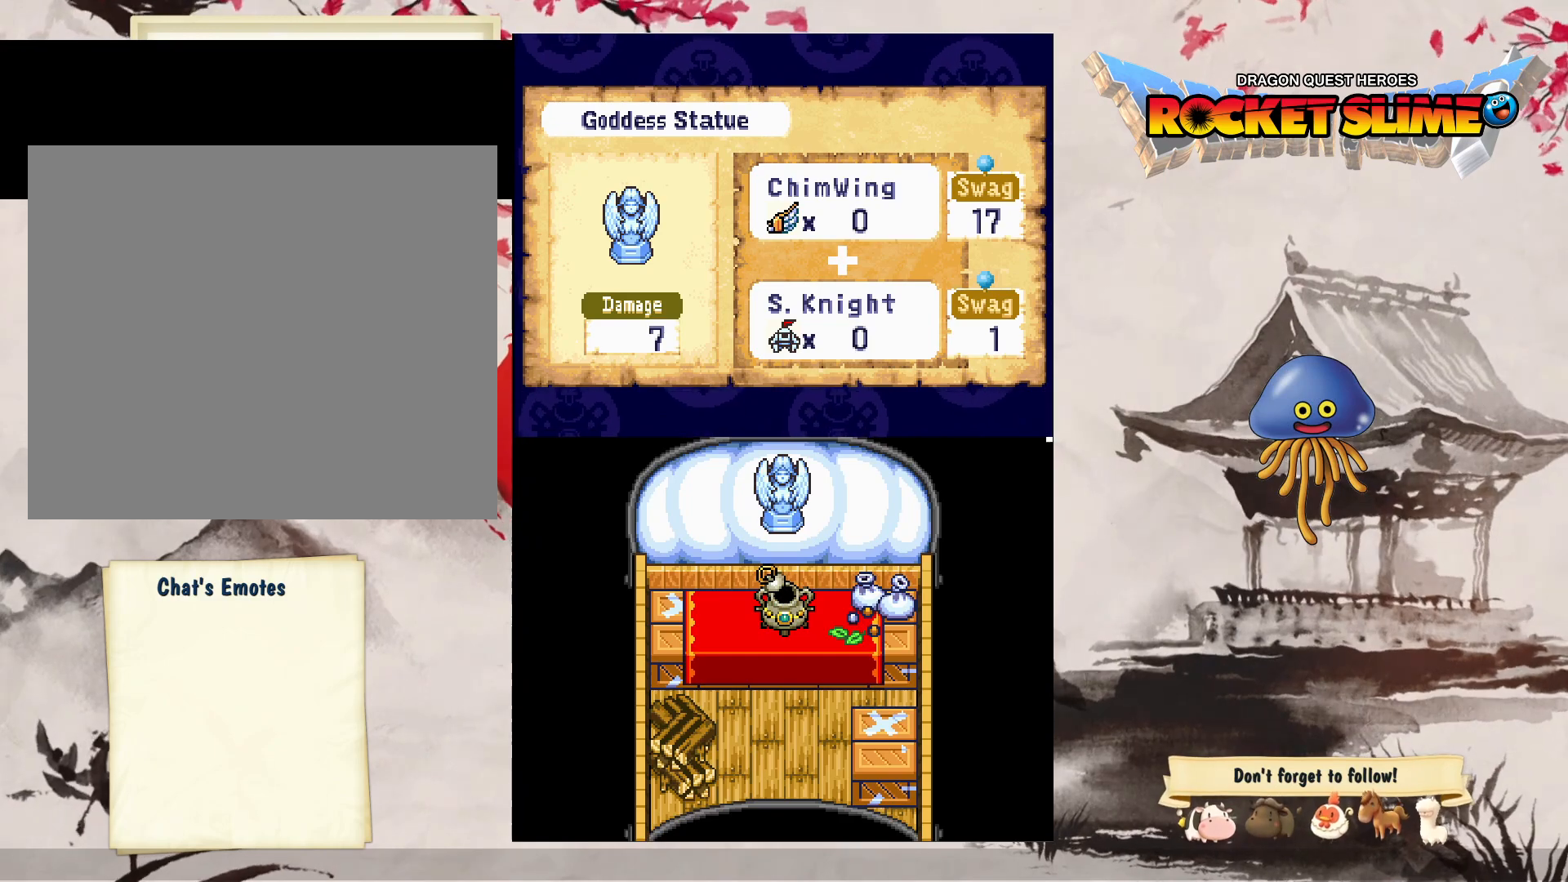
{"buttons": [], "left_stick": "center", "right_stick": "center", "events": []}
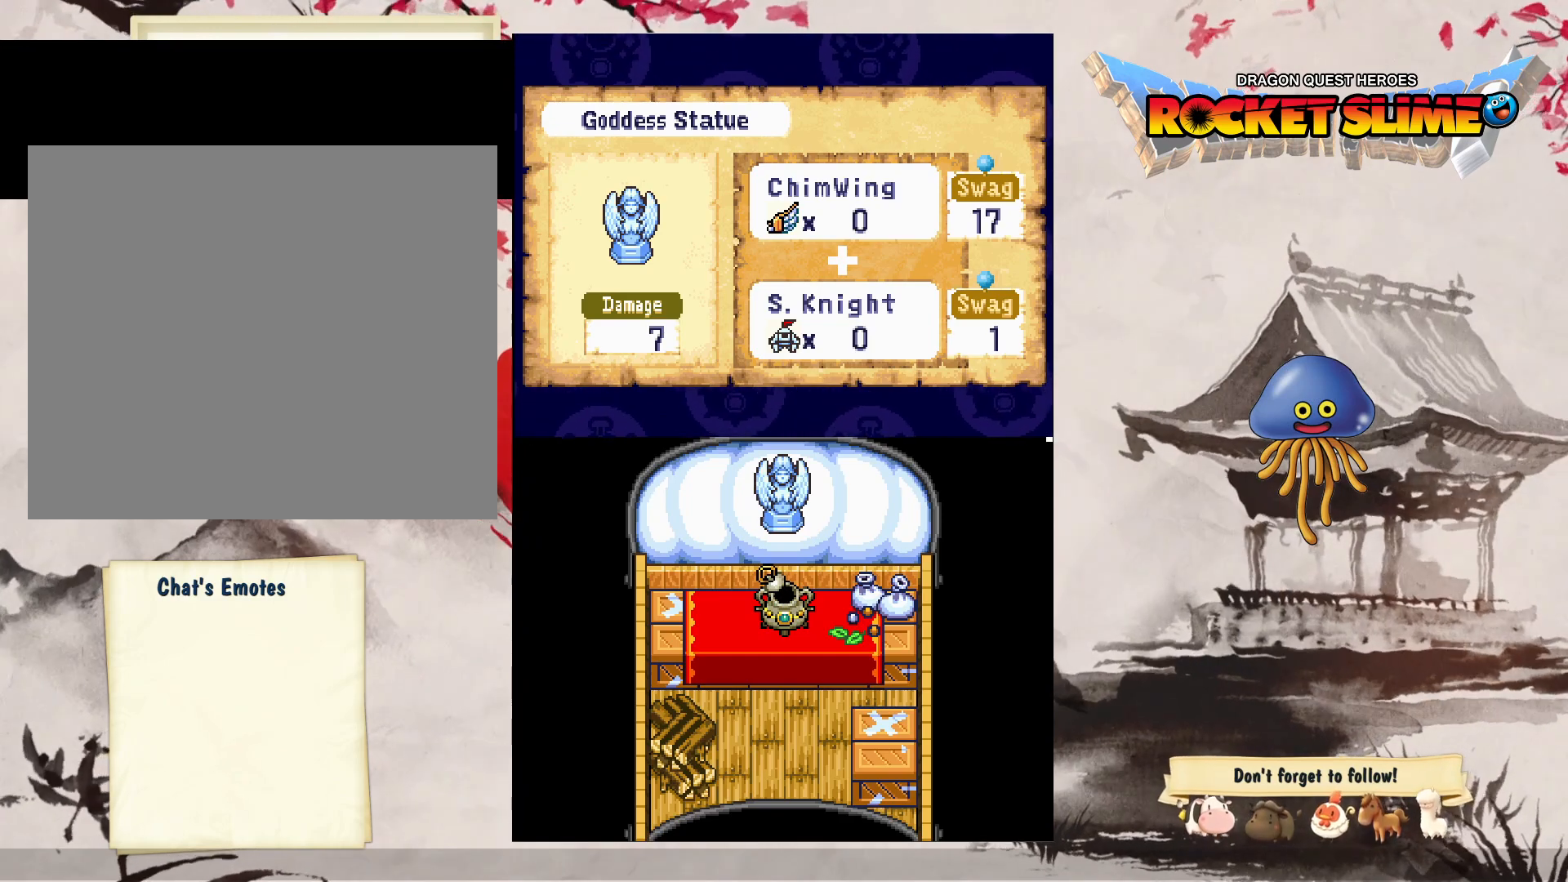
{"buttons": [], "left_stick": "center", "right_stick": "center", "events": []}
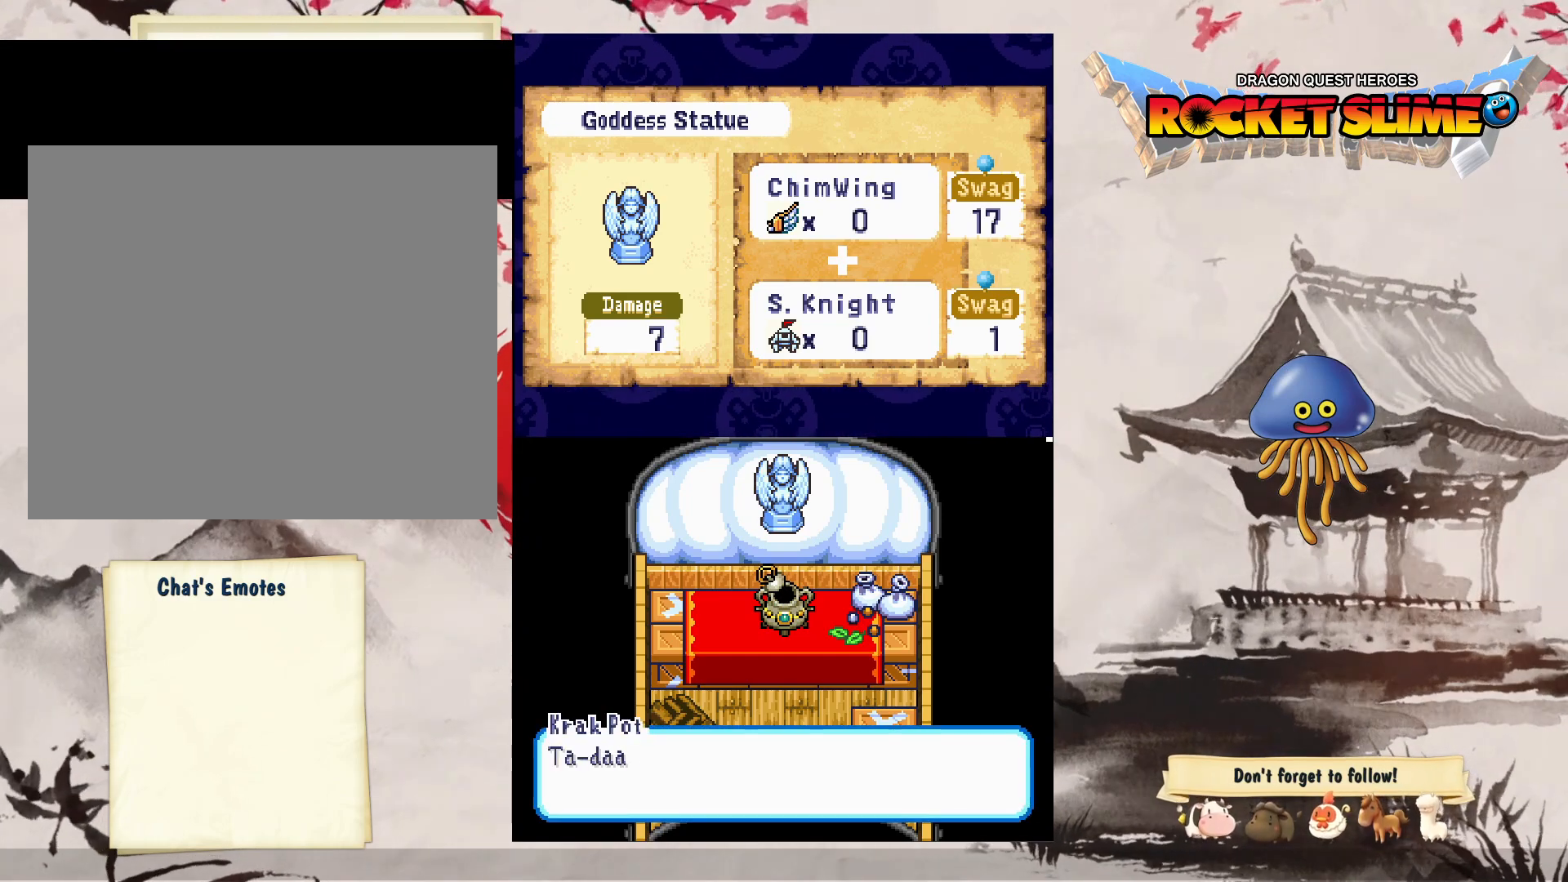
{"buttons": [], "left_stick": "center", "right_stick": "center", "events": []}
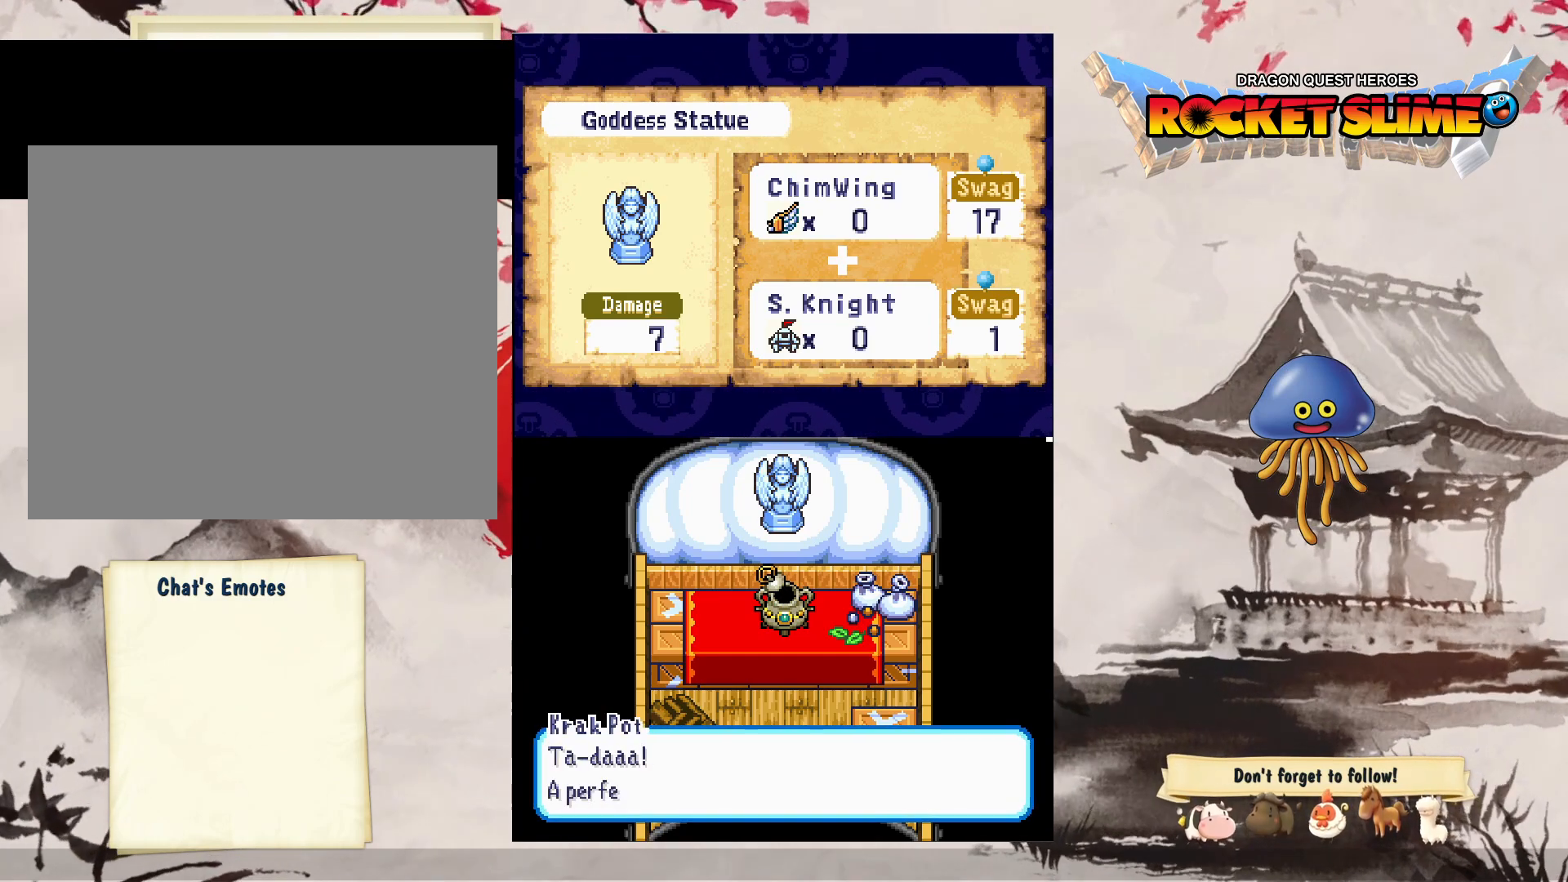
{"buttons": ["B"], "left_stick": "center", "right_stick": "center", "events": [[350, "B", "down"]]}
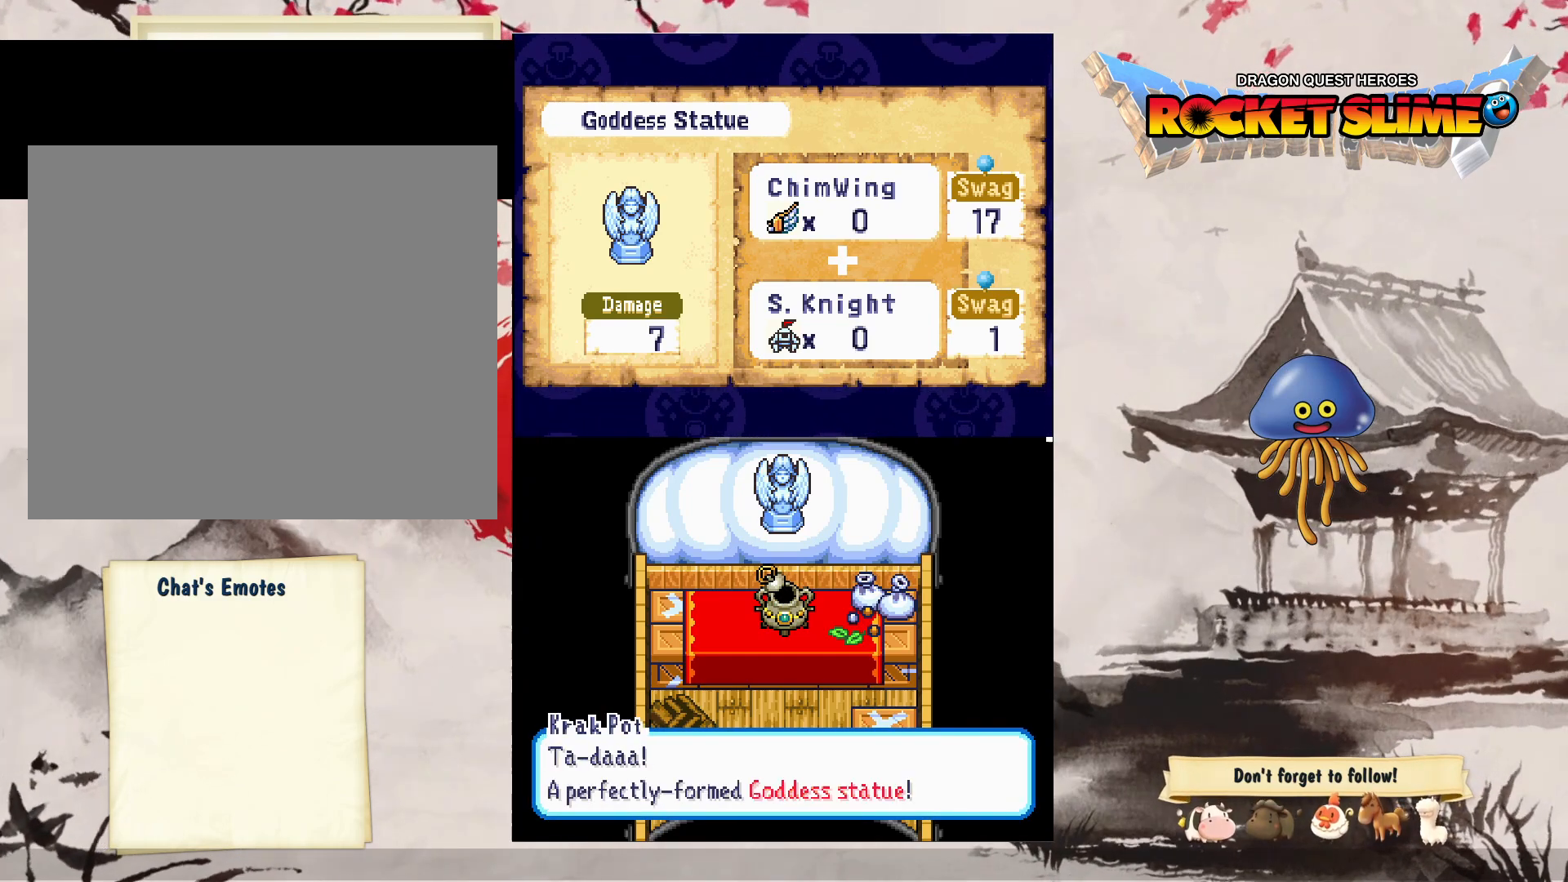
{"buttons": ["Y"], "left_stick": "center", "right_stick": "center", "events": [[83, "B", "up"], [150, "Y", "down"], [200, "Y", "up"], [250, "B", "down"], [450, "B", "up"], [500, "Y", "down"]]}
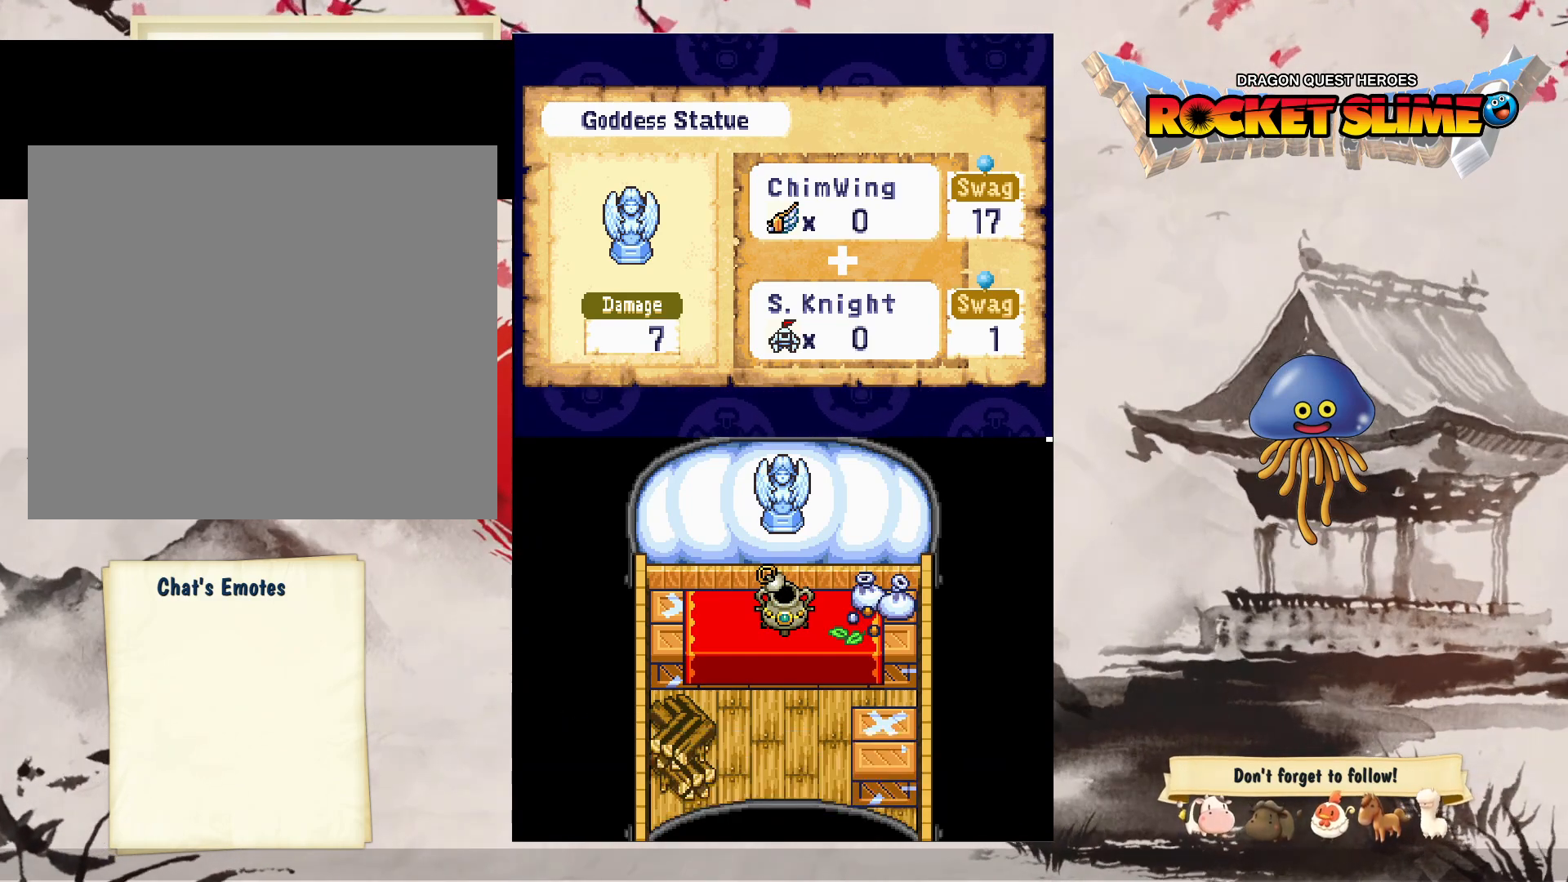
{"buttons": [], "left_stick": "center", "right_stick": "center", "events": [[50, "Y", "up"]]}
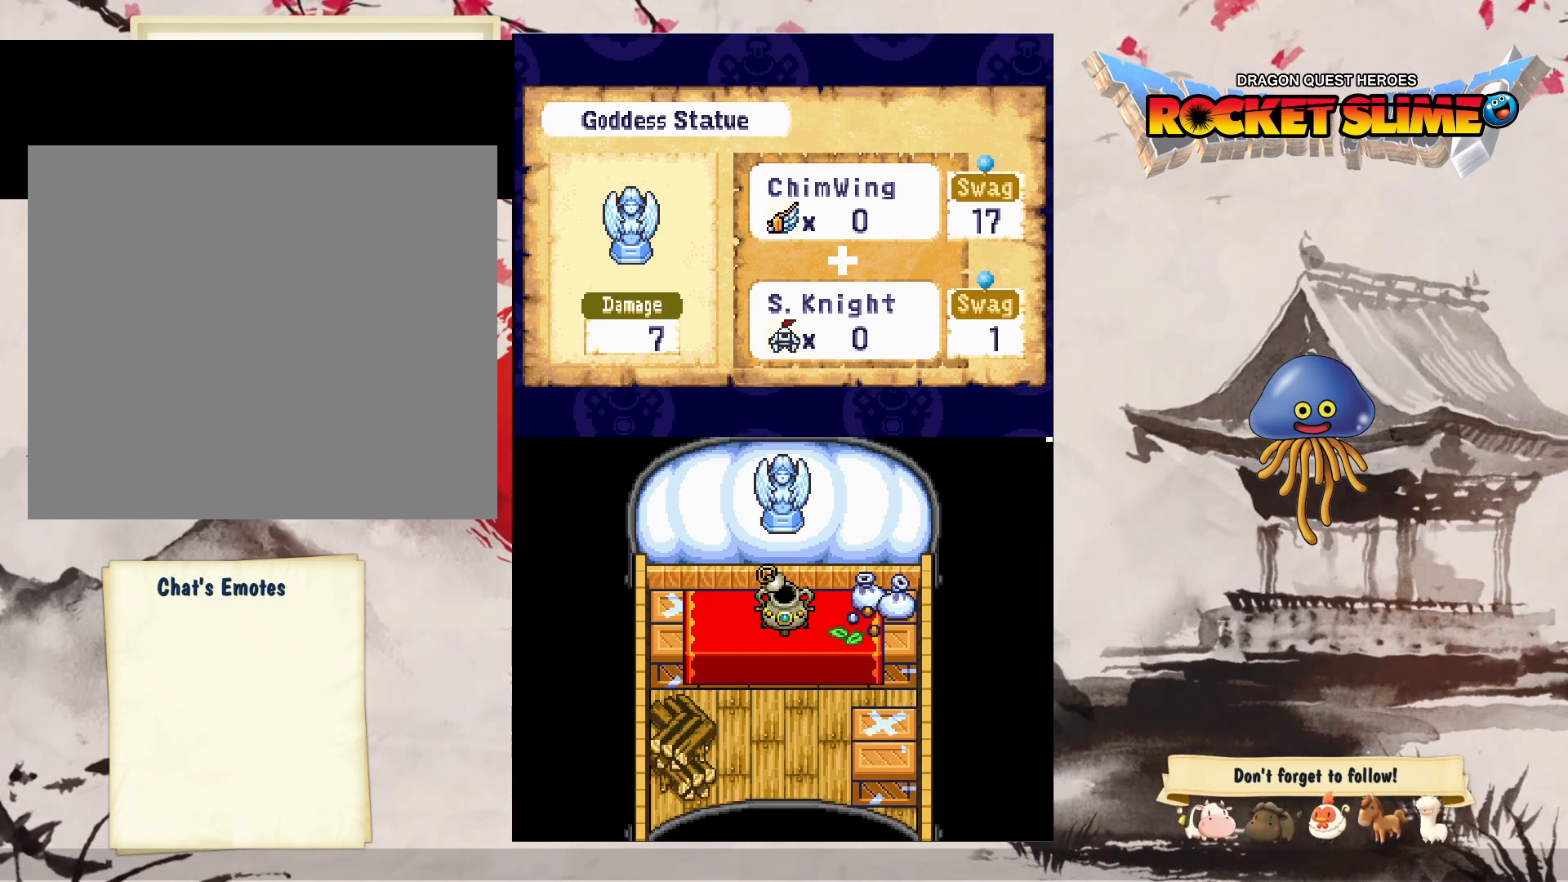
{"buttons": ["B"], "left_stick": "center", "right_stick": "center", "events": [[317, "B", "down"]]}
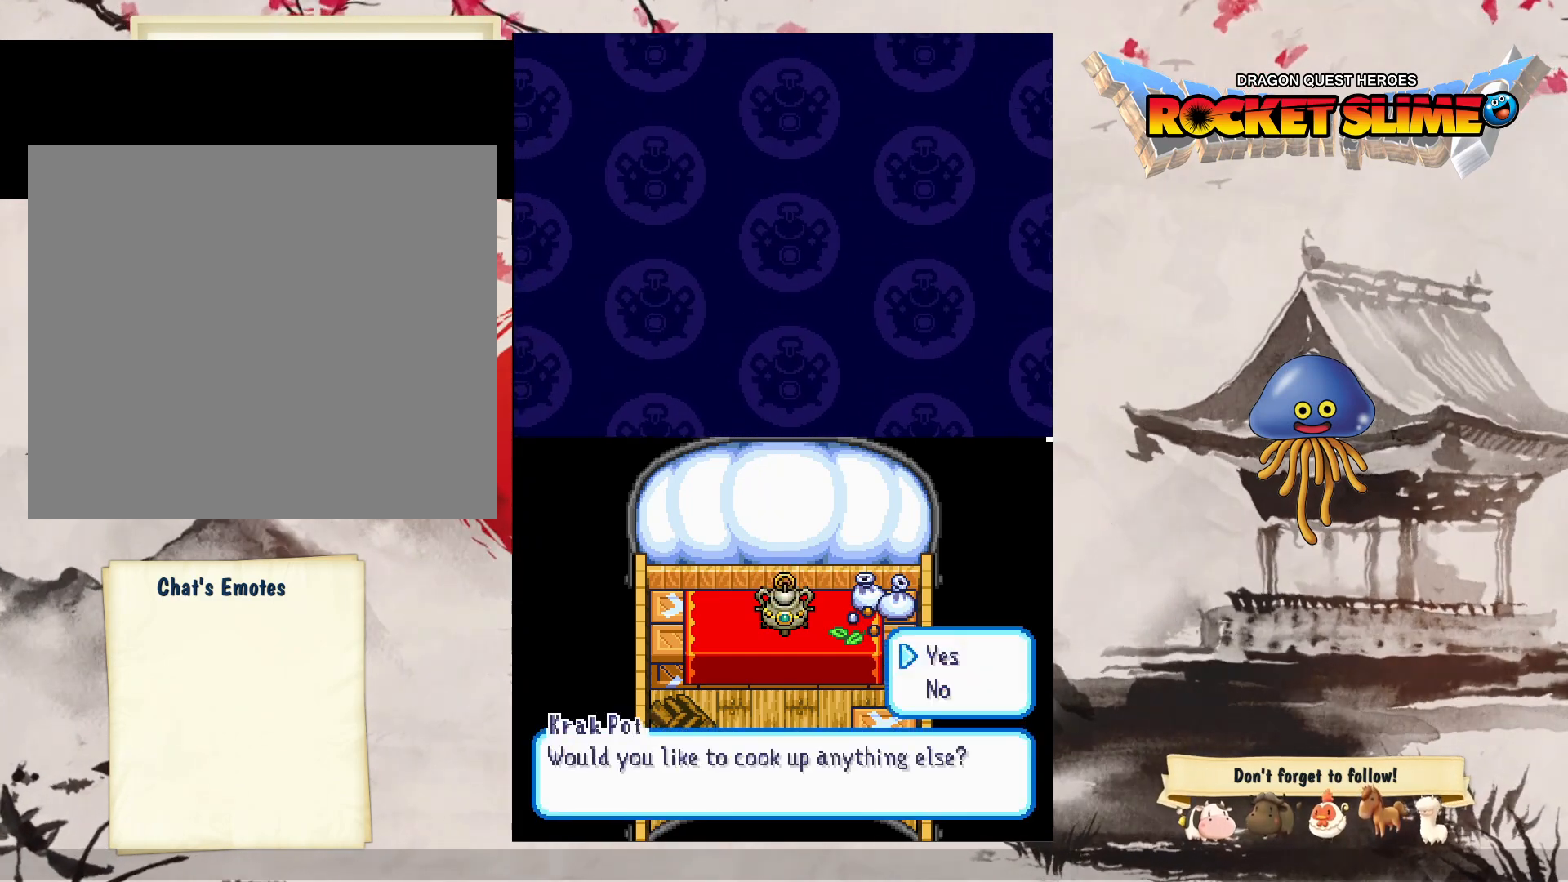
{"buttons": ["B"], "left_stick": "center", "right_stick": "center", "events": []}
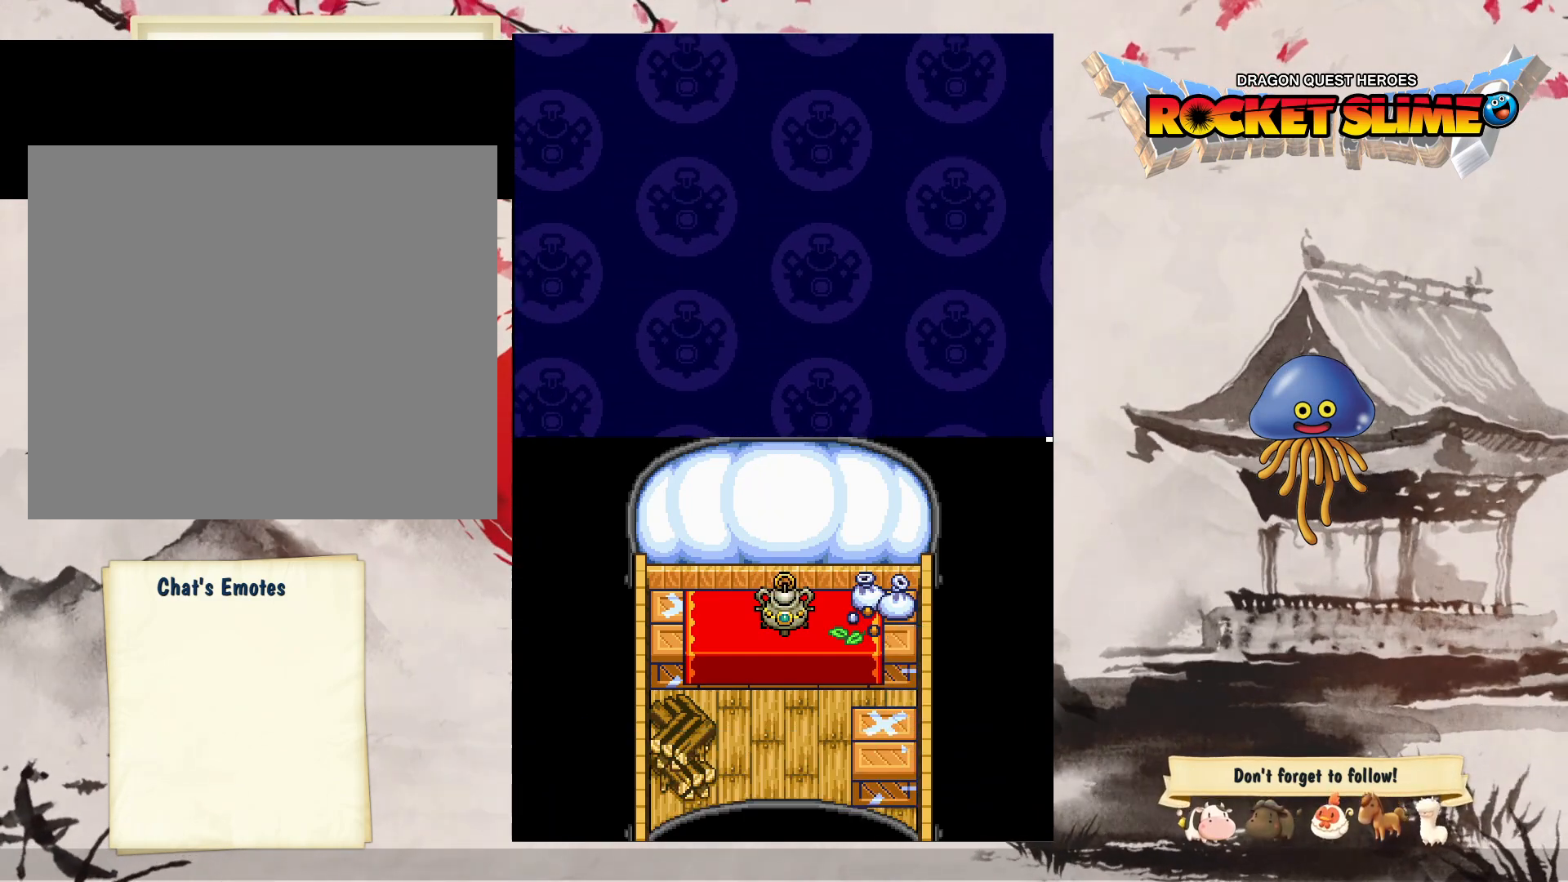
{"buttons": ["B"], "left_stick": "center", "right_stick": "center", "events": [[250, "B", "up"], [367, "B", "down"]]}
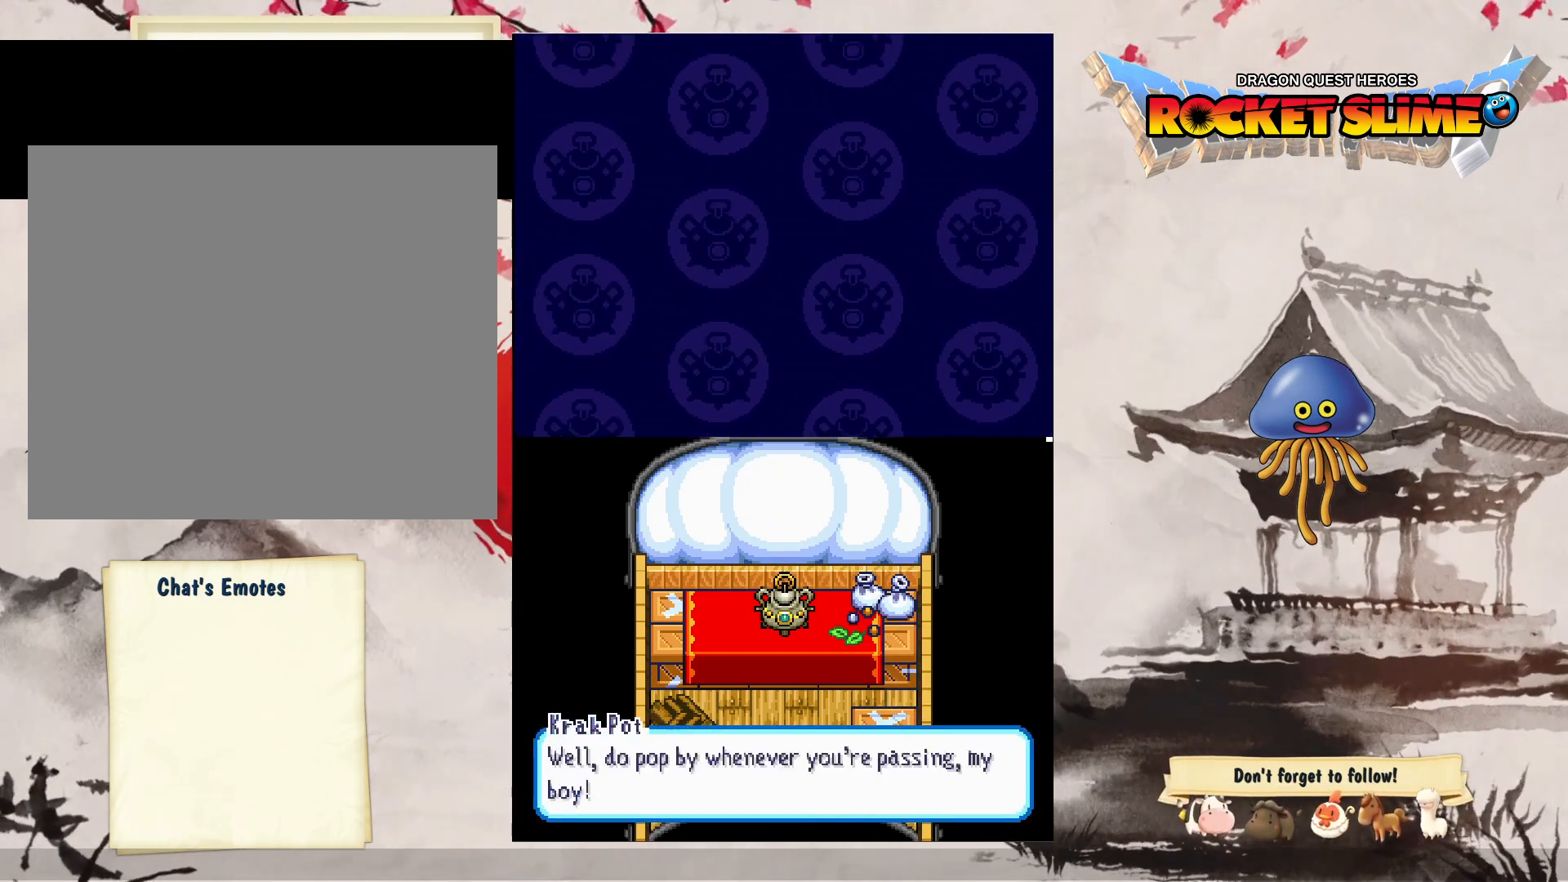
{"buttons": [], "left_stick": "center", "right_stick": "center", "events": [[467, "B", "up"]]}